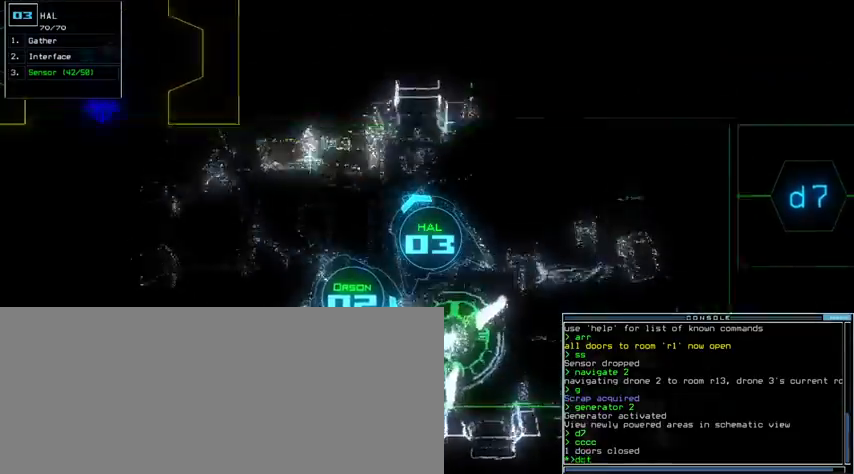
Gameplay with keyboard; each line is a JSON object with the keys held at the frame after it. "events" lists presses ("down") and releases ("up") of ".", "0", "1", "2", "3", "4", "5", "6", "7", "8", "9", "a", "b", "backspace", "c", "caps_lock", "comma", "ctrl_l", "ctrl_r", "d", "down", "e", "equals", "escape", "f", "g", "h", "i", "j", "k", "l", "left", "m", "minus", "n", "o", "p", "q", "quote", "r", "return", "right", "s", "semicolon", "shift_l", "shift_r", "space", "t", "tab", "tilde", "u", "up", "v", "w", "x", "y" and "z" between this image and that frame as [ms after this image, input, new state], when the widget could be followed in between. No other keys are recorded. Mouse input is not recorded. Not read: other_keys.
{"keys": ["d"], "events": [[33, "return", "down"], [100, "return", "up"], [500, "d", "down"]]}
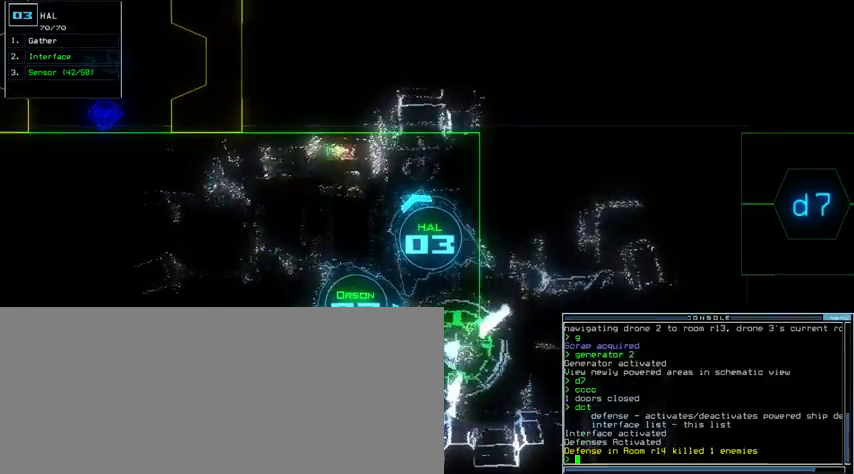
{"keys": ["right"], "events": [[67, "d", "up"], [67, "f", "down"], [133, "f", "up"], [133, "return", "down"], [233, "return", "up"], [367, "right", "down"]]}
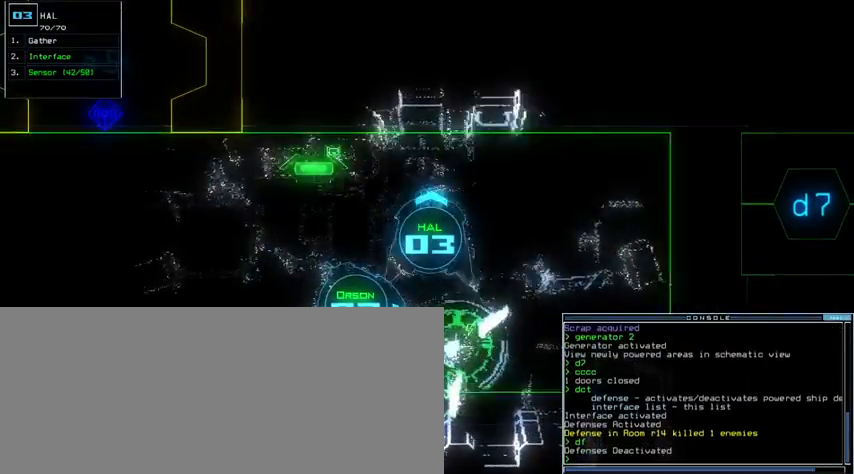
{"keys": [], "events": [[100, "up", "down"], [233, "right", "up"], [233, "up", "up"], [433, "r", "down"], [500, "r", "up"]]}
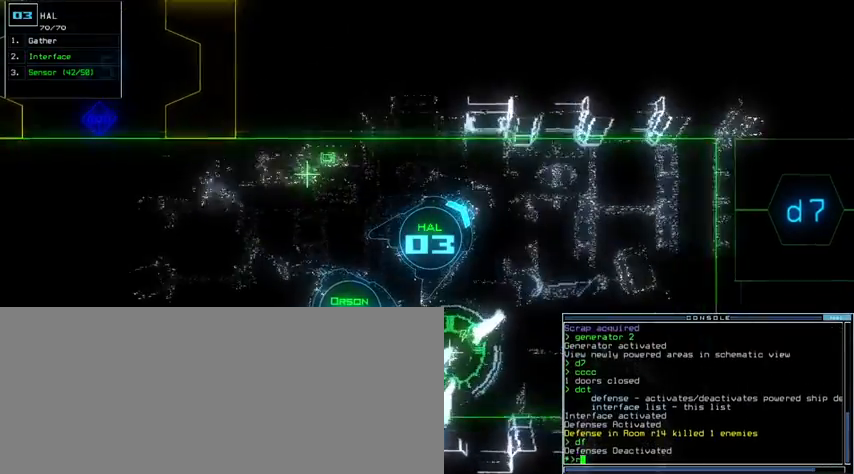
{"keys": ["up"], "events": [[67, "v", "down"], [167, "return", "down"], [167, "v", "up"], [233, "return", "up"], [433, "up", "down"]]}
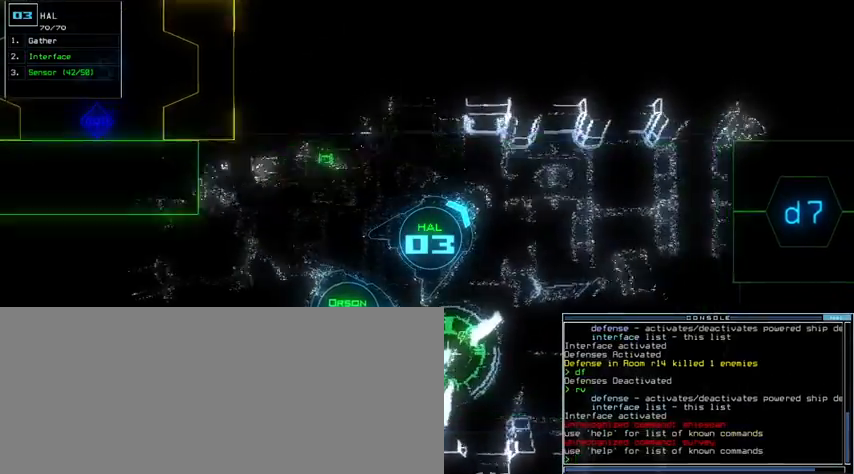
{"keys": ["right", "up"]}